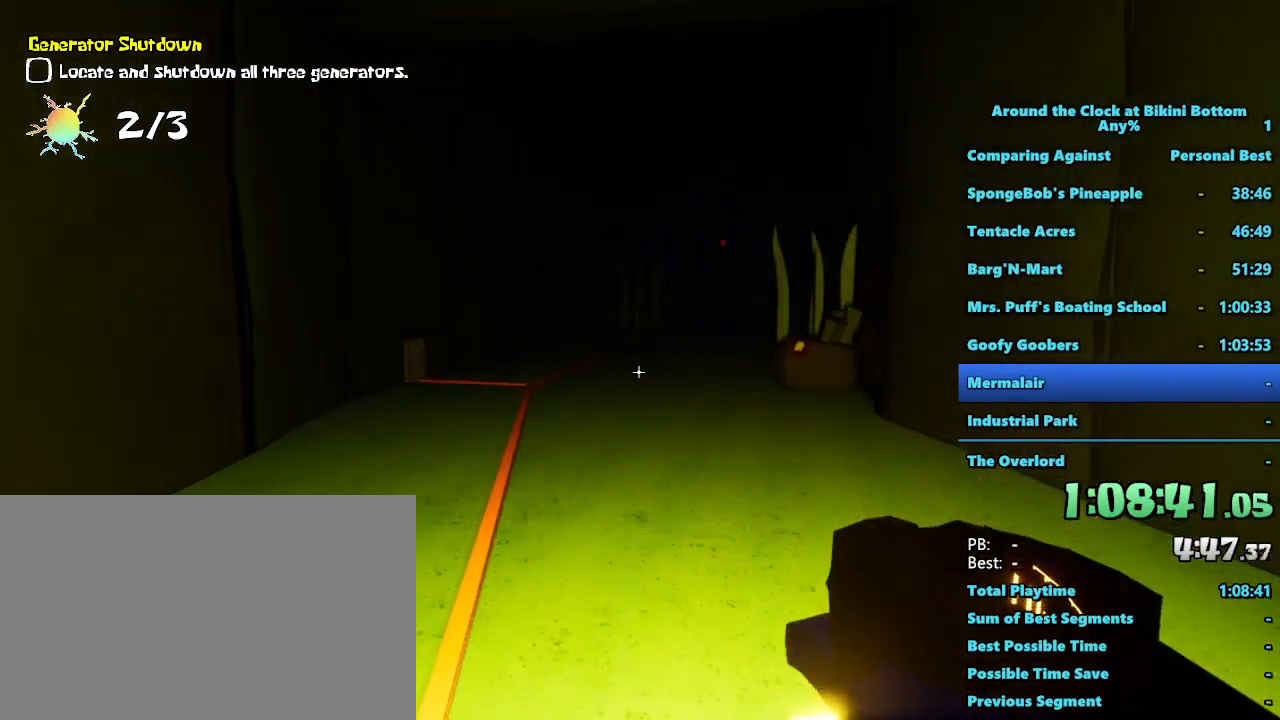
Gameplay with keyboard and mouse; each line is a JSON object with the keys and mouse buttons held at the frame after it. "events" lists presses ("down") and releases ("up") of "1", "2", "3", "4", "5", "a", "alt", "b", "c", "ctrl", "d", "e", "f", "g", "q", "r", "s", "shift", "space", "t", "tab", "tilde", "v", "w", "x", "z", "mouse_left", "mouse_wheel", "mouse_right", "mouse_mb4" and "mouse_mb5" between this image and that frame as [ms after this image, input, new state], when the widget could be followed in between. "mouse_left", "mouse_wheel", "mouse_right", "mouse_mb4", "mouse_mb5" = the "left", "wheel", "right", "mb4", "mb5" buttons of the "mouse" list. No other keys are recorded. "wheel" means that the mouse wheel is clicked or scrolled. Mouse movement is not recorded.
{"keys": ["a", "shift", "w"], "mouse": [], "events": [[417, "a", "down"]]}
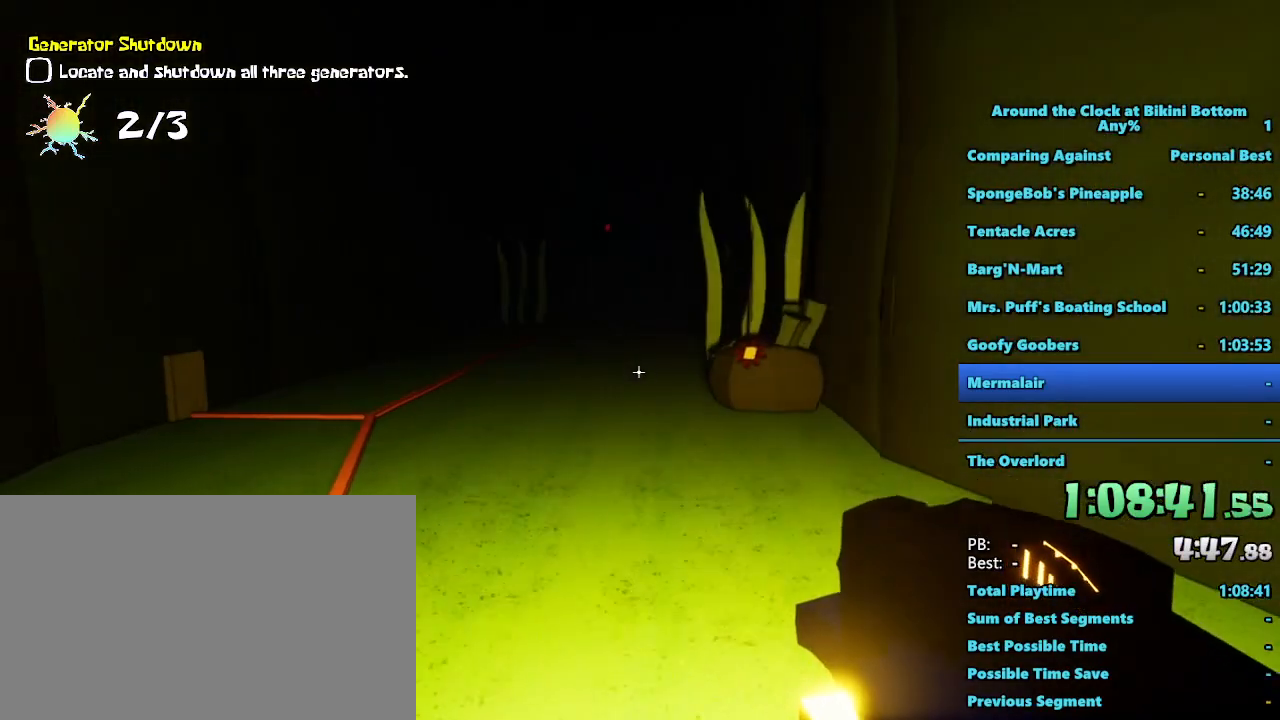
{"keys": ["shift", "w"], "mouse": [], "events": [[484, "a", "up"]]}
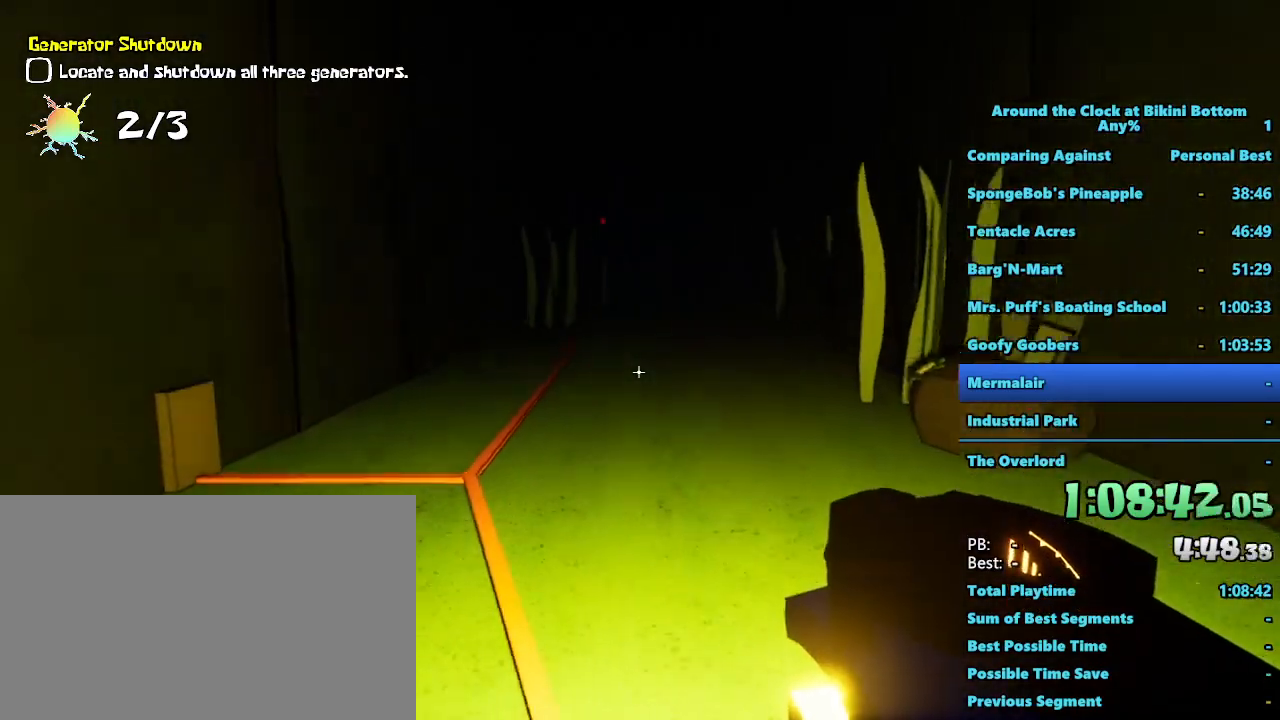
{"keys": ["shift", "w"], "mouse": [], "events": []}
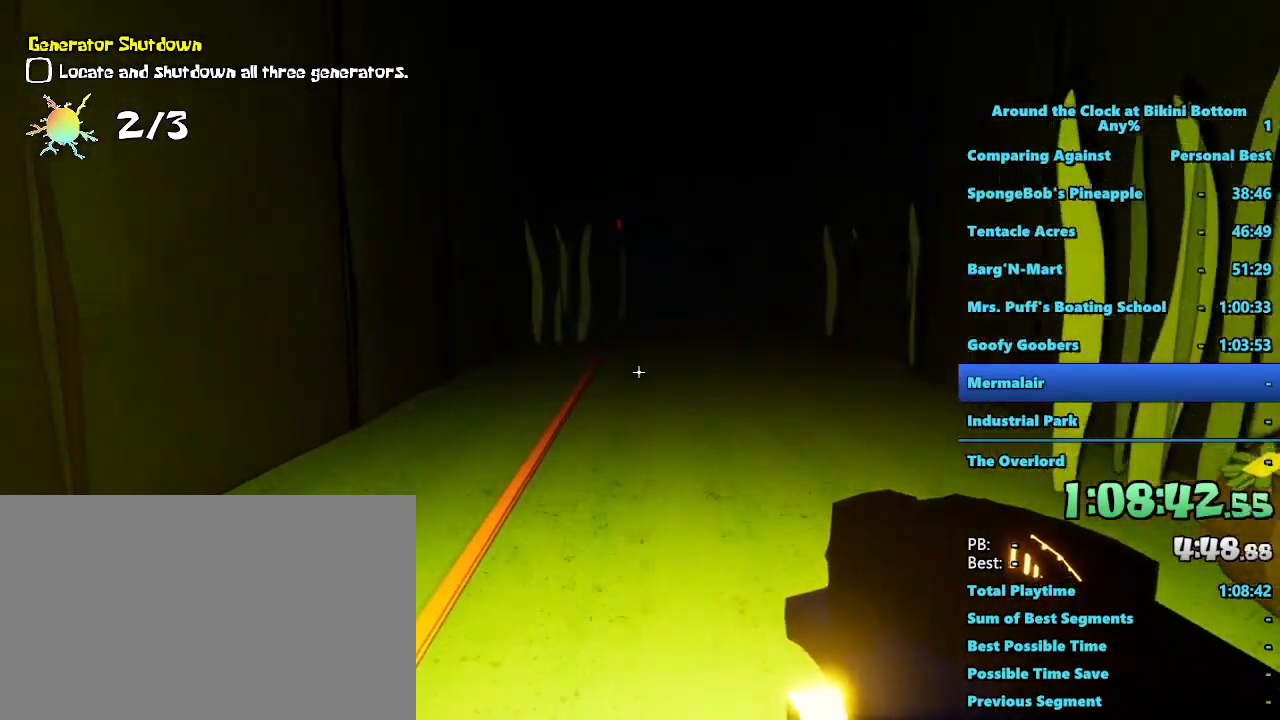
{"keys": ["shift", "w"], "mouse": [], "events": []}
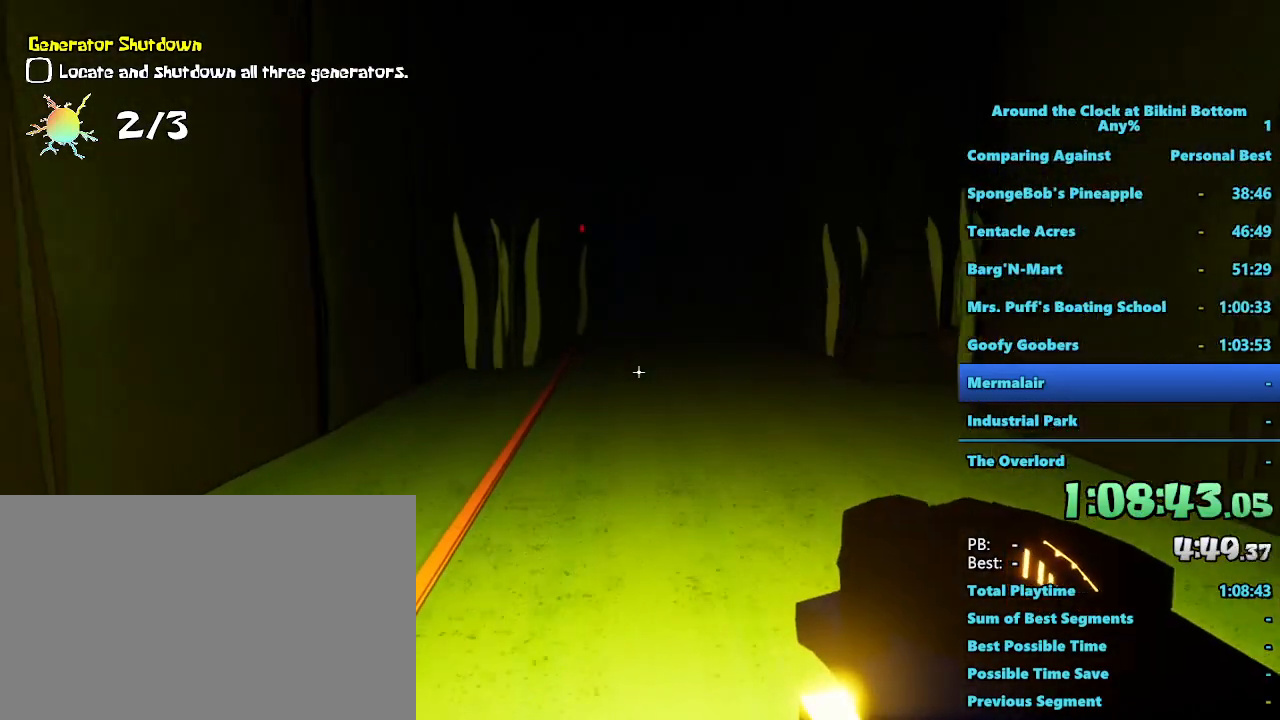
{"keys": ["shift", "w"], "mouse": [], "events": []}
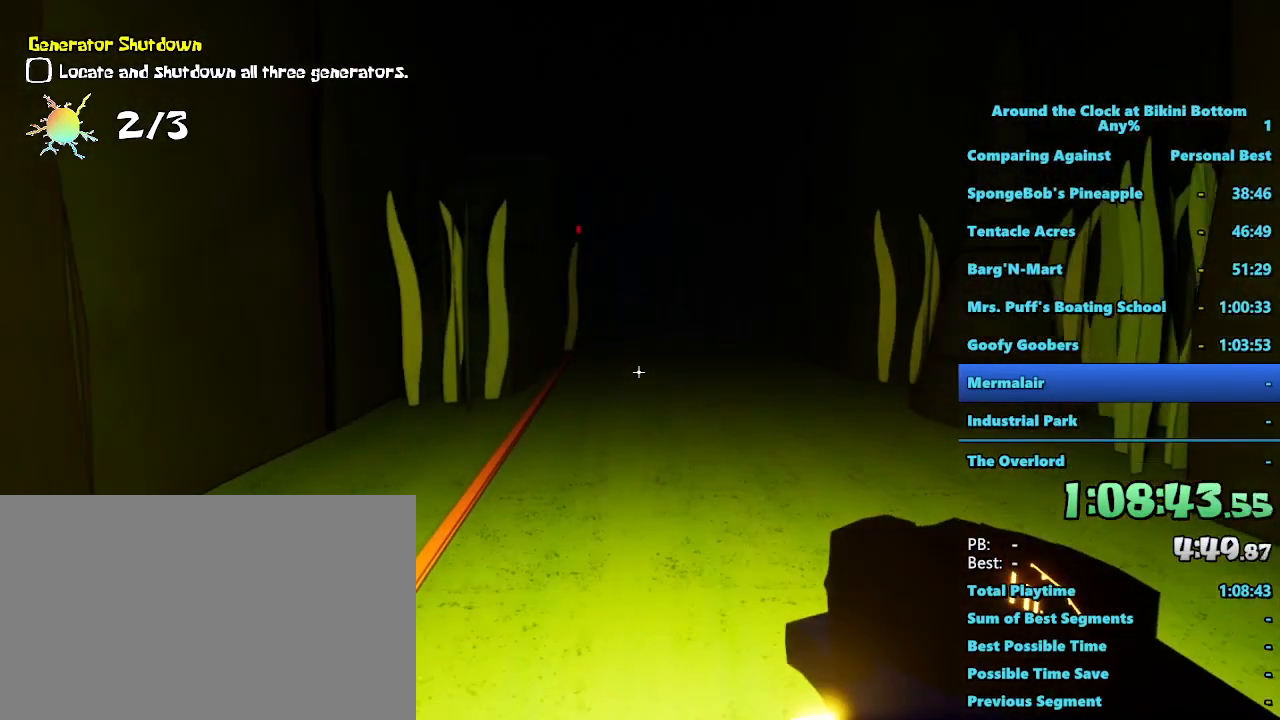
{"keys": ["shift", "w"], "mouse": [], "events": []}
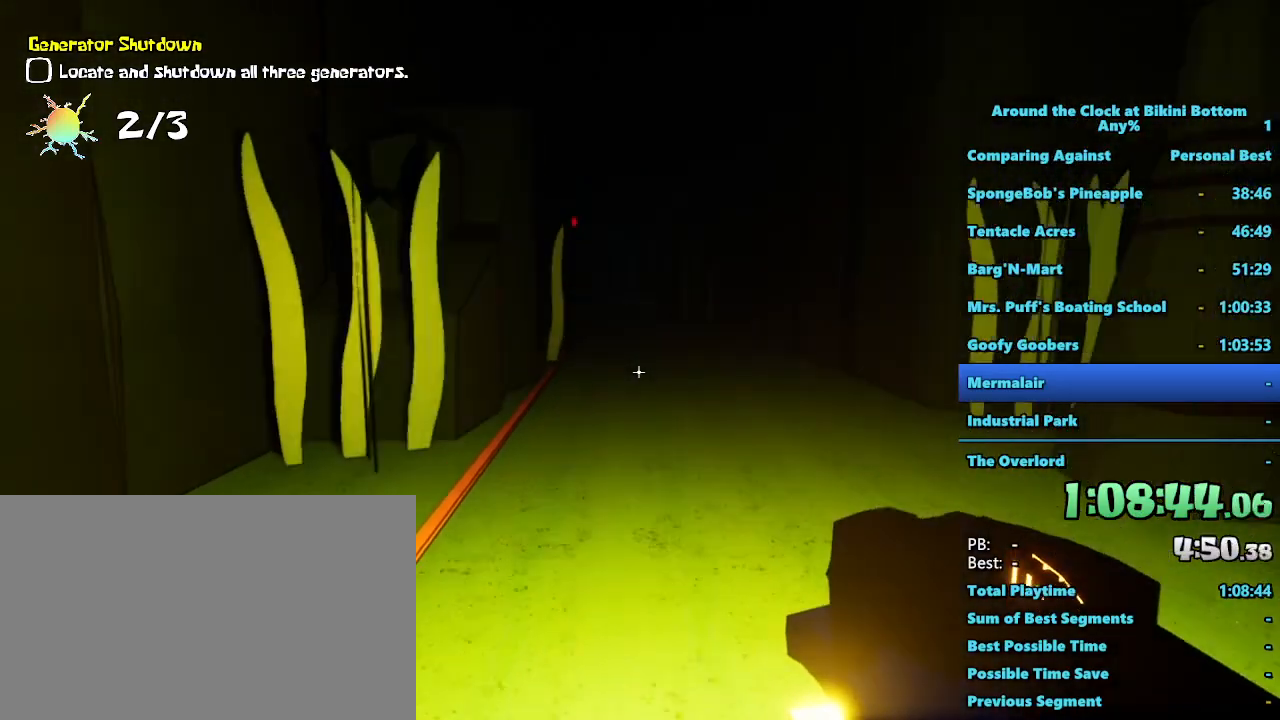
{"keys": ["shift", "w"], "mouse": [], "events": []}
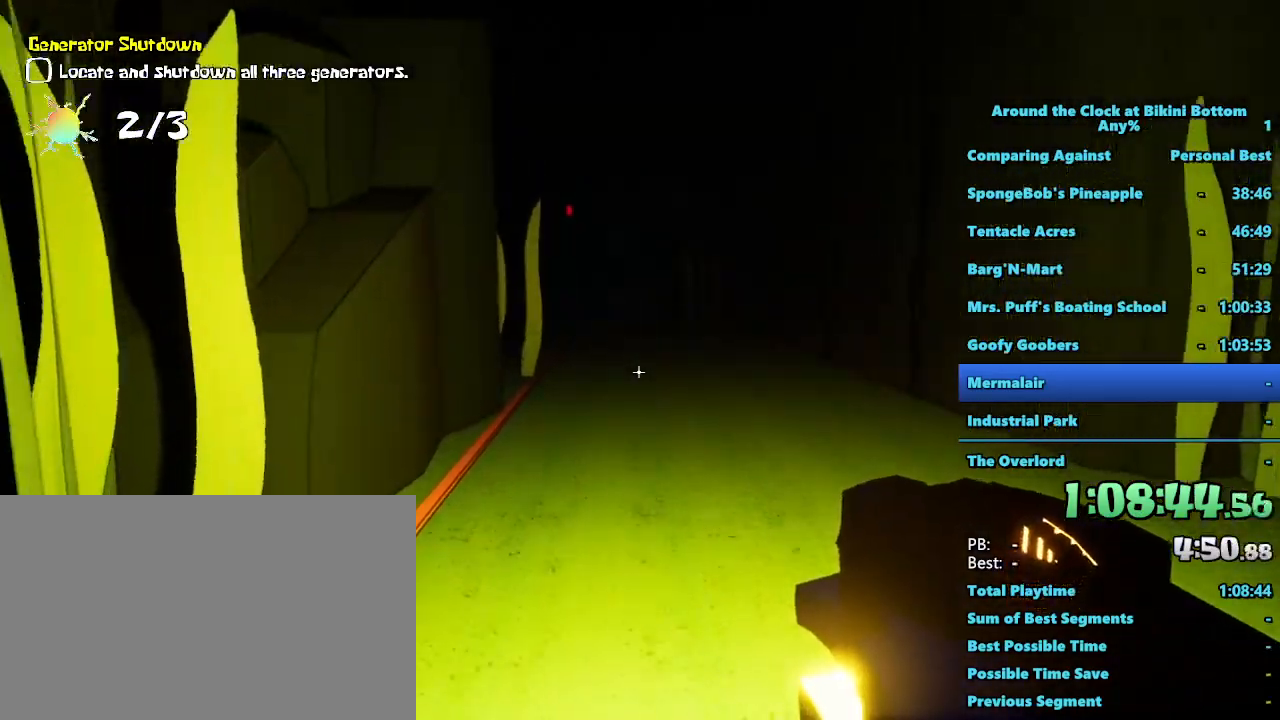
{"keys": ["shift", "w"], "mouse": [], "events": []}
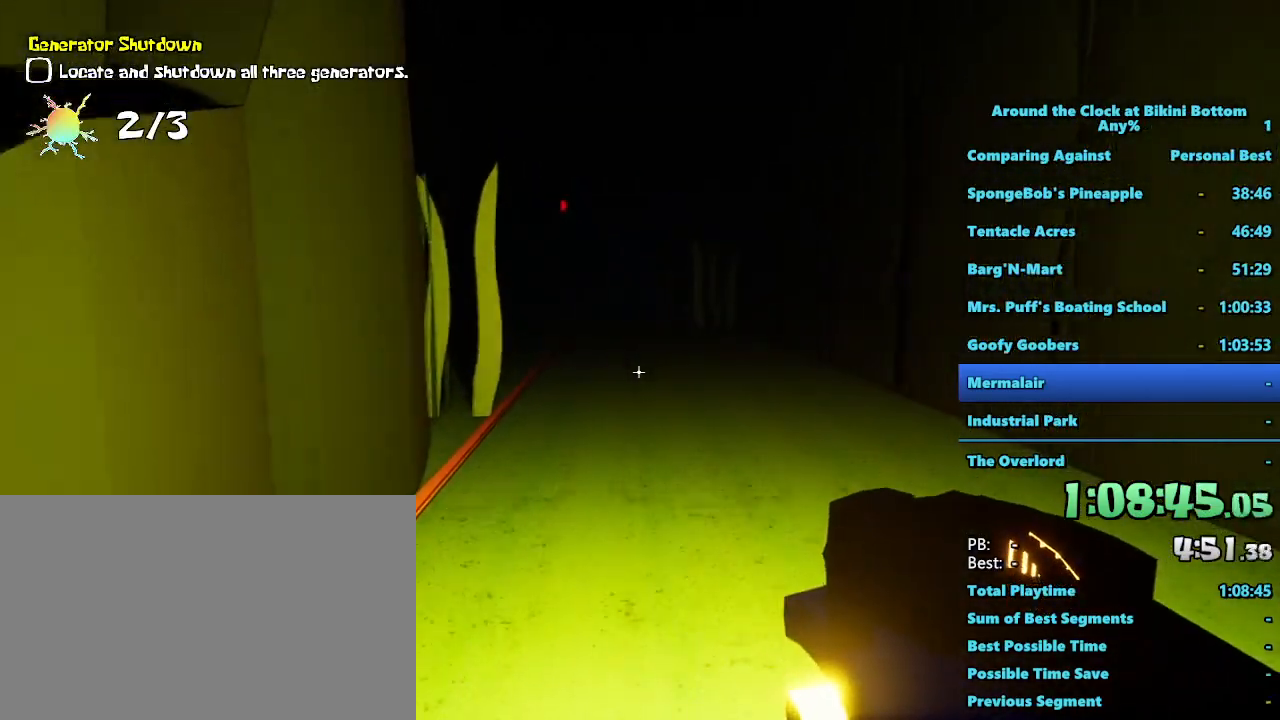
{"keys": ["shift", "w"], "mouse": [], "events": []}
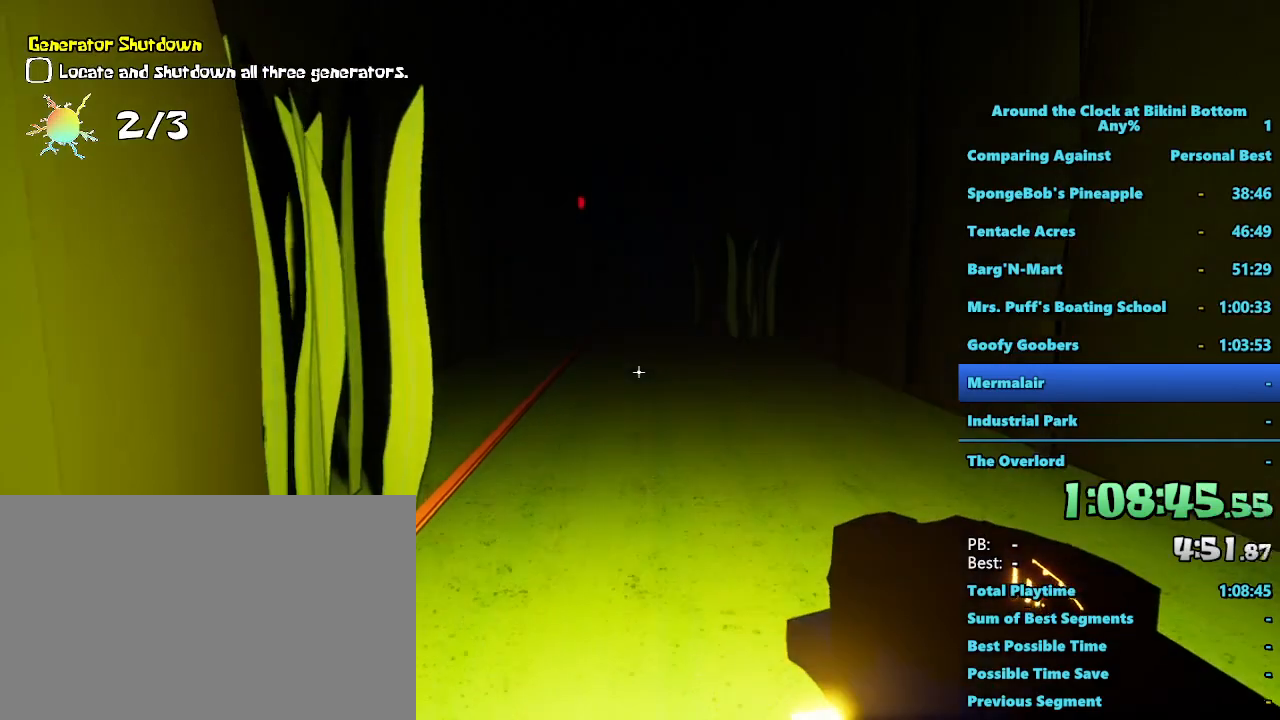
{"keys": ["shift", "w"], "mouse": [], "events": []}
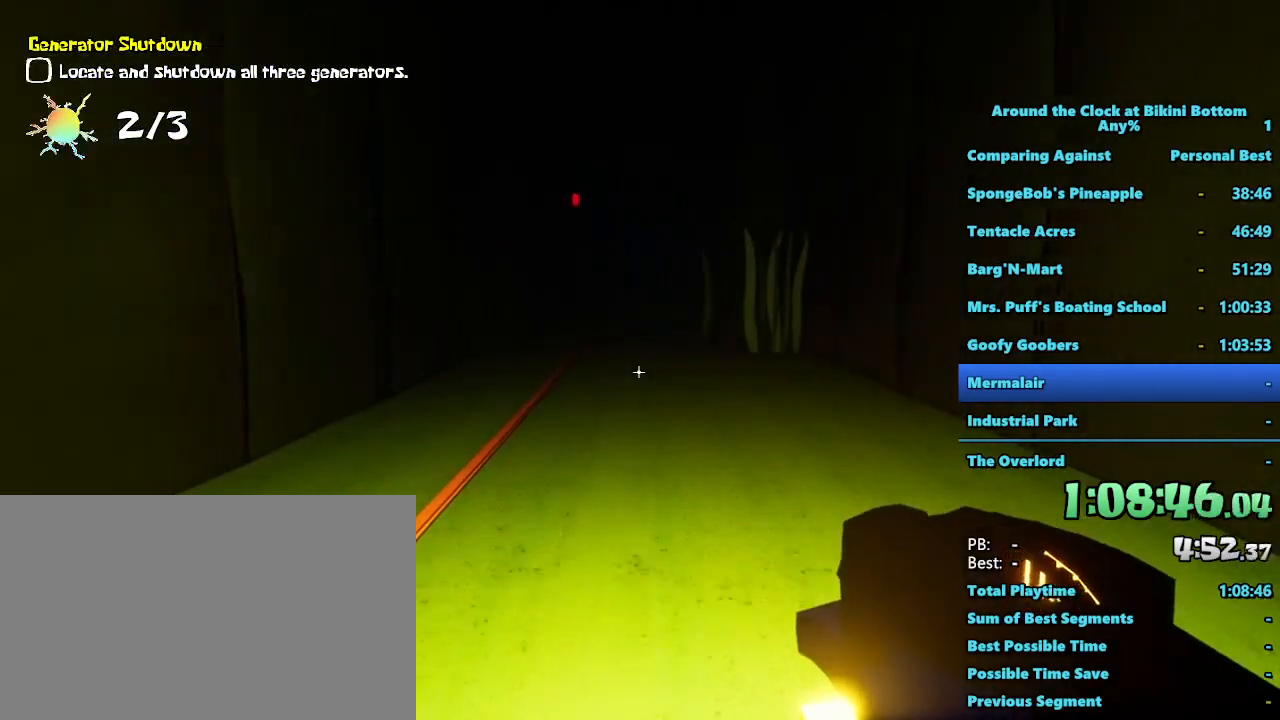
{"keys": ["shift", "w"], "mouse": [], "events": []}
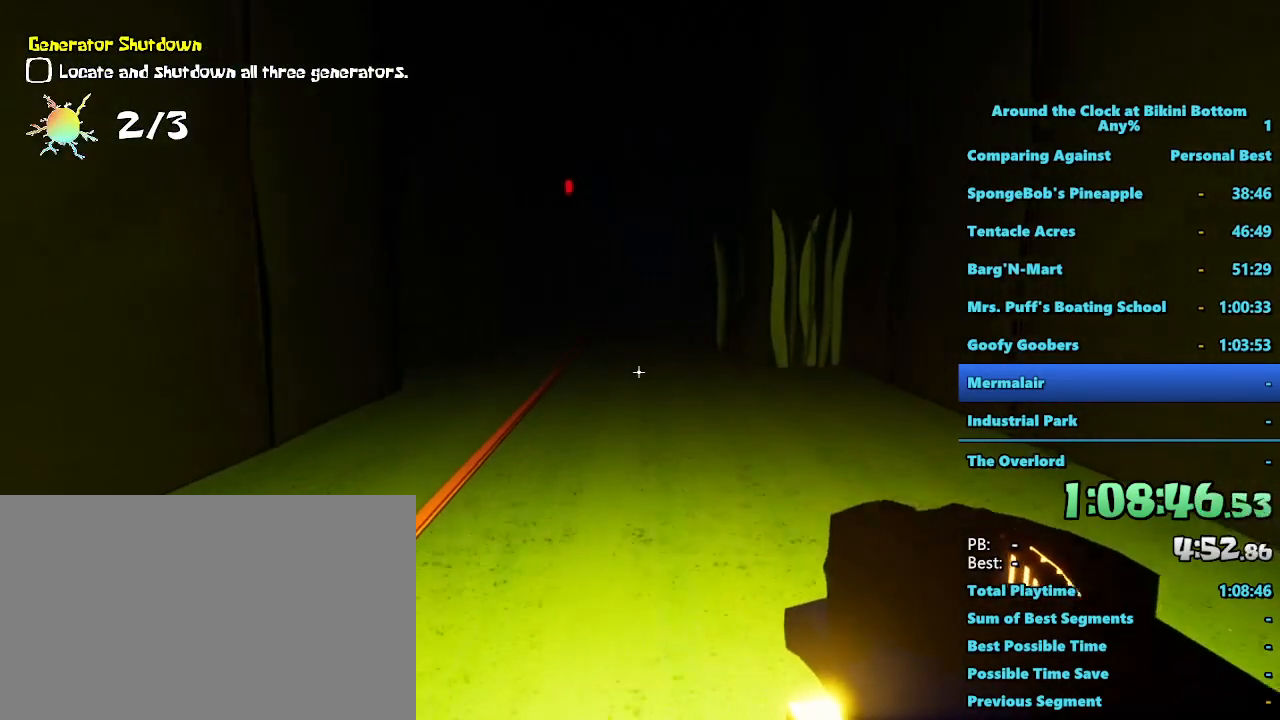
{"keys": ["shift", "w"], "mouse": [], "events": []}
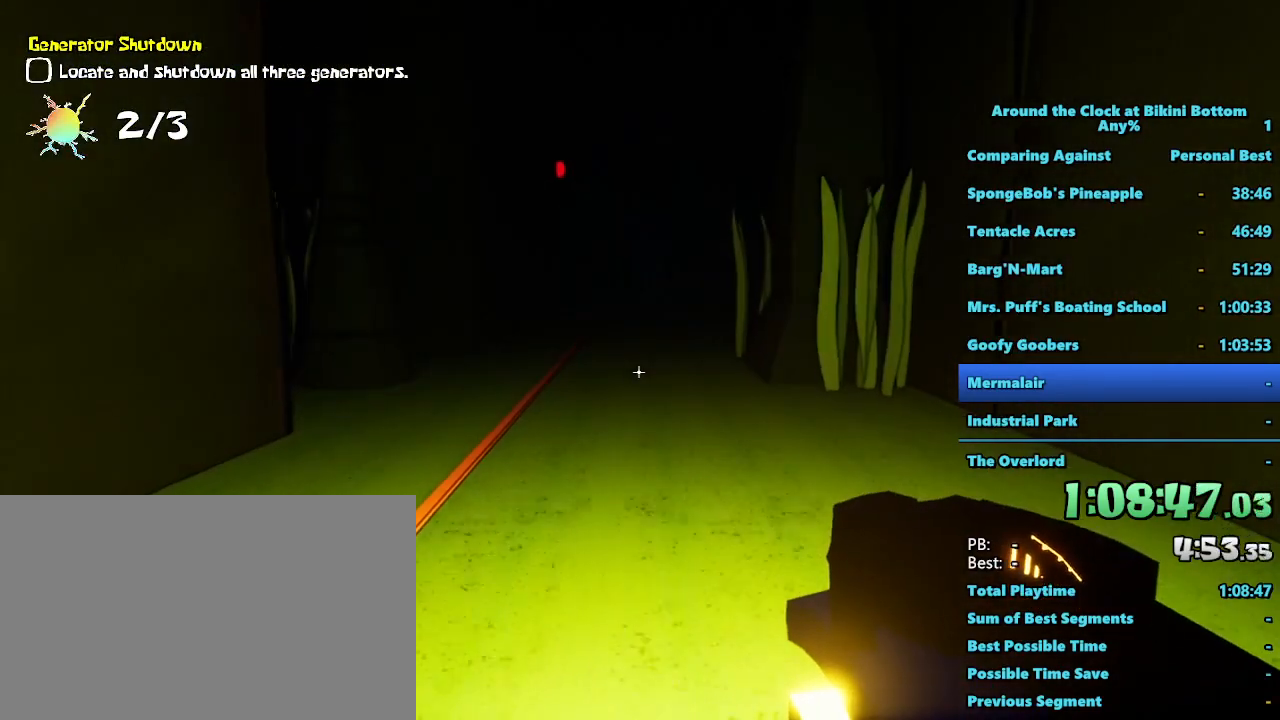
{"keys": ["shift", "w"], "mouse": [], "events": []}
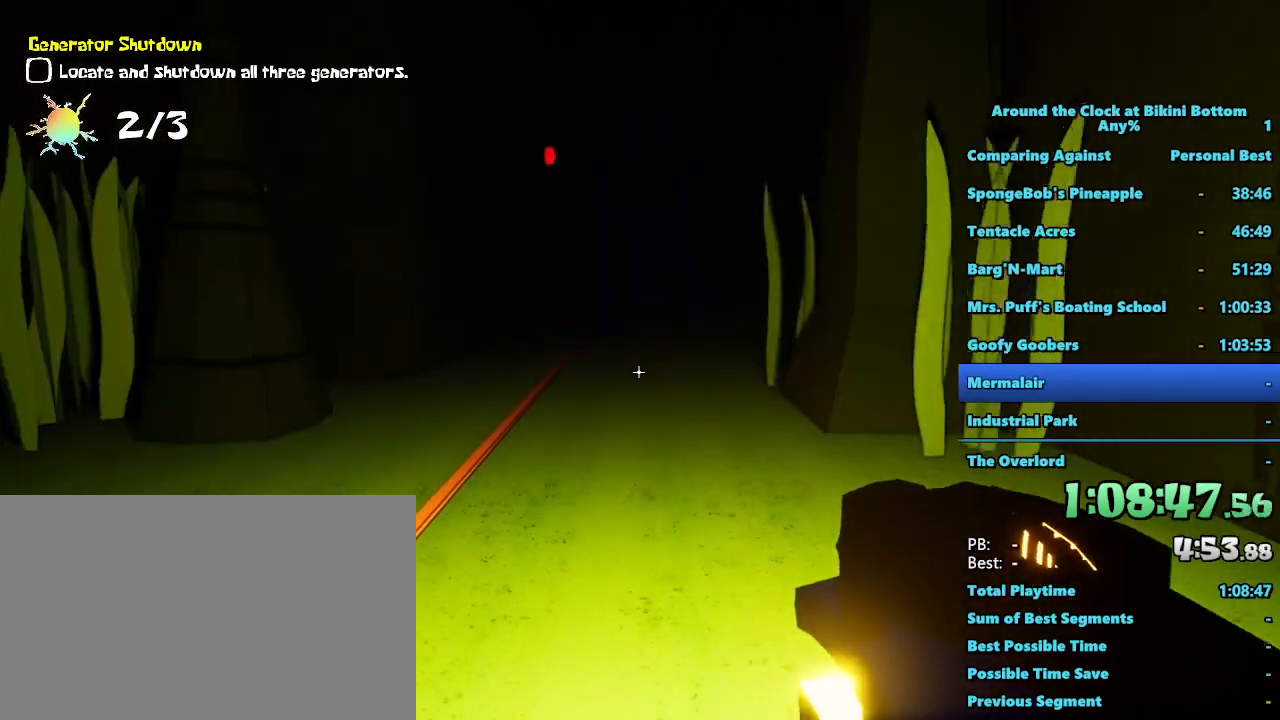
{"keys": ["a", "shift", "w"], "mouse": [], "events": [[484, "a", "down"]]}
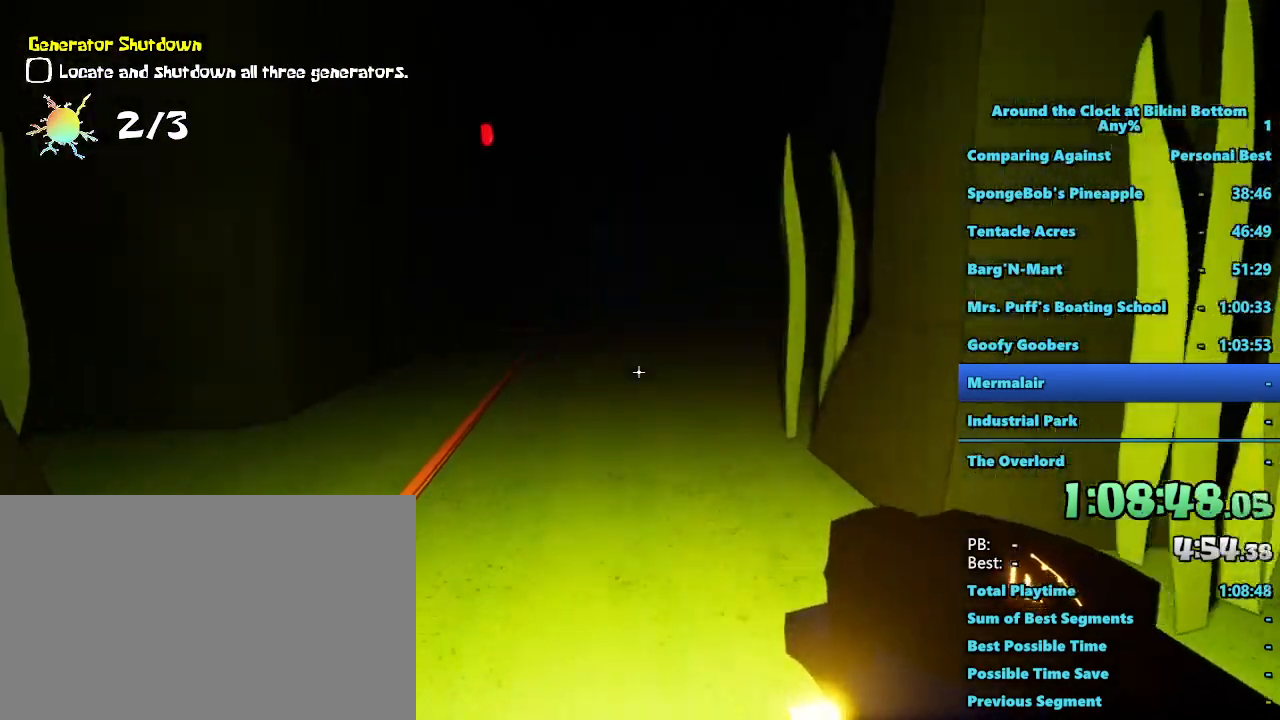
{"keys": ["shift", "w"], "mouse": [], "events": [[350, "a", "up"]]}
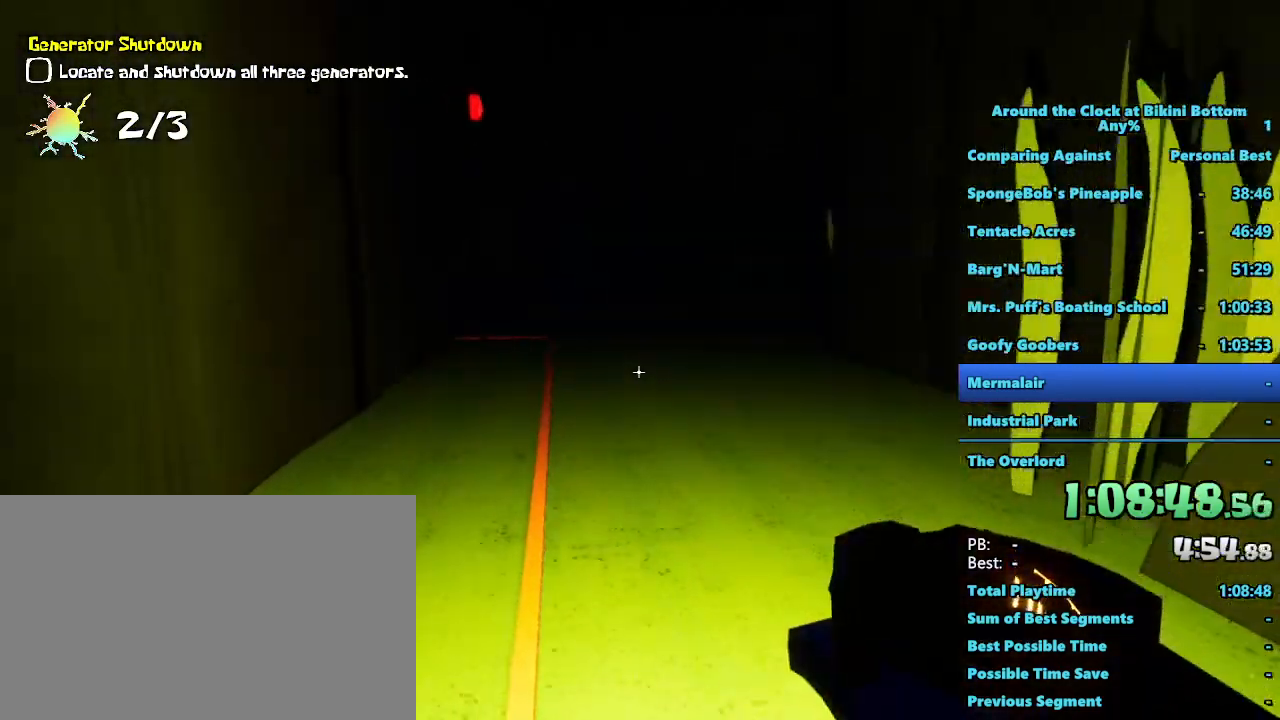
{"keys": ["shift", "w"], "mouse": [], "events": []}
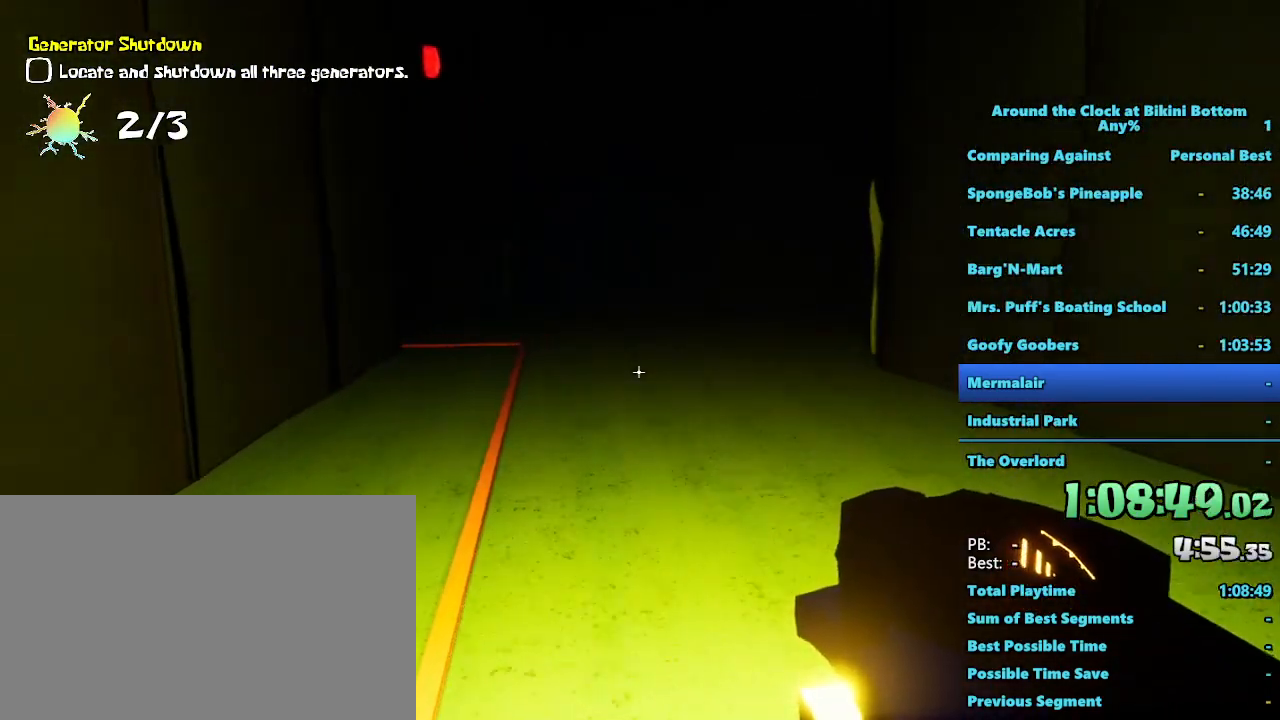
{"keys": ["a", "shift", "w"], "mouse": [], "events": [[350, "a", "down"]]}
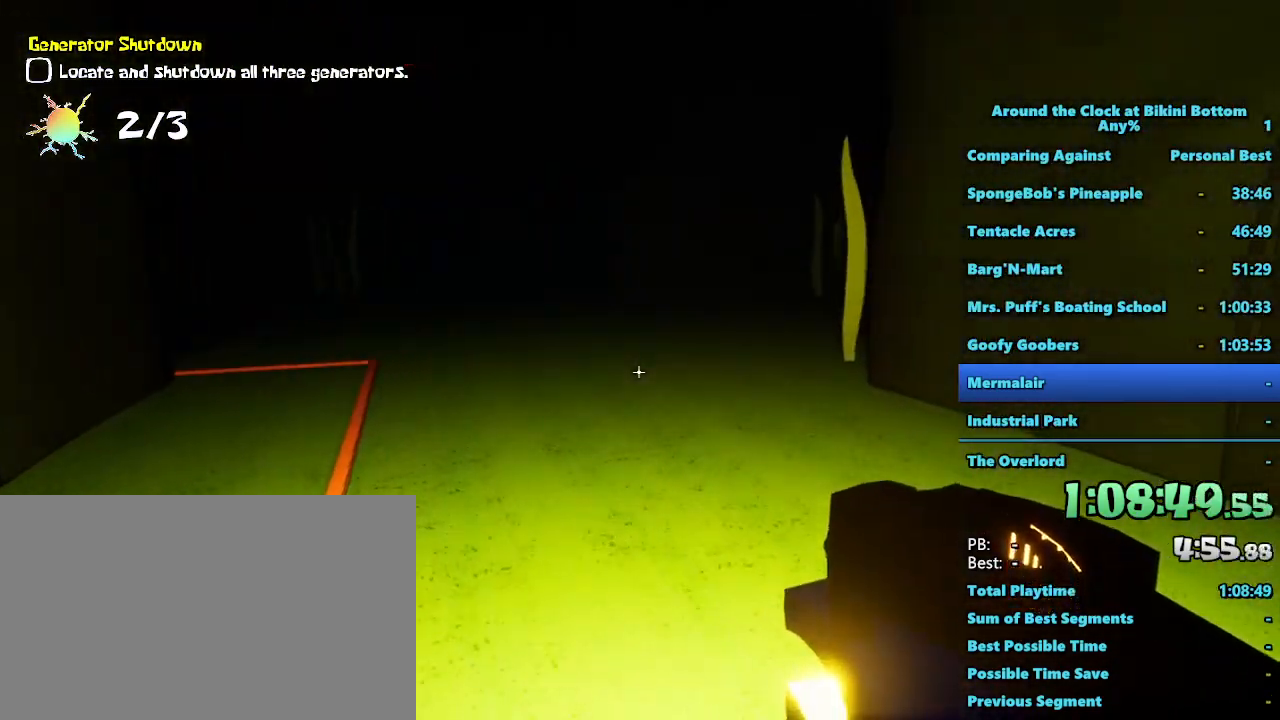
{"keys": ["a", "shift", "w"], "mouse": [], "events": []}
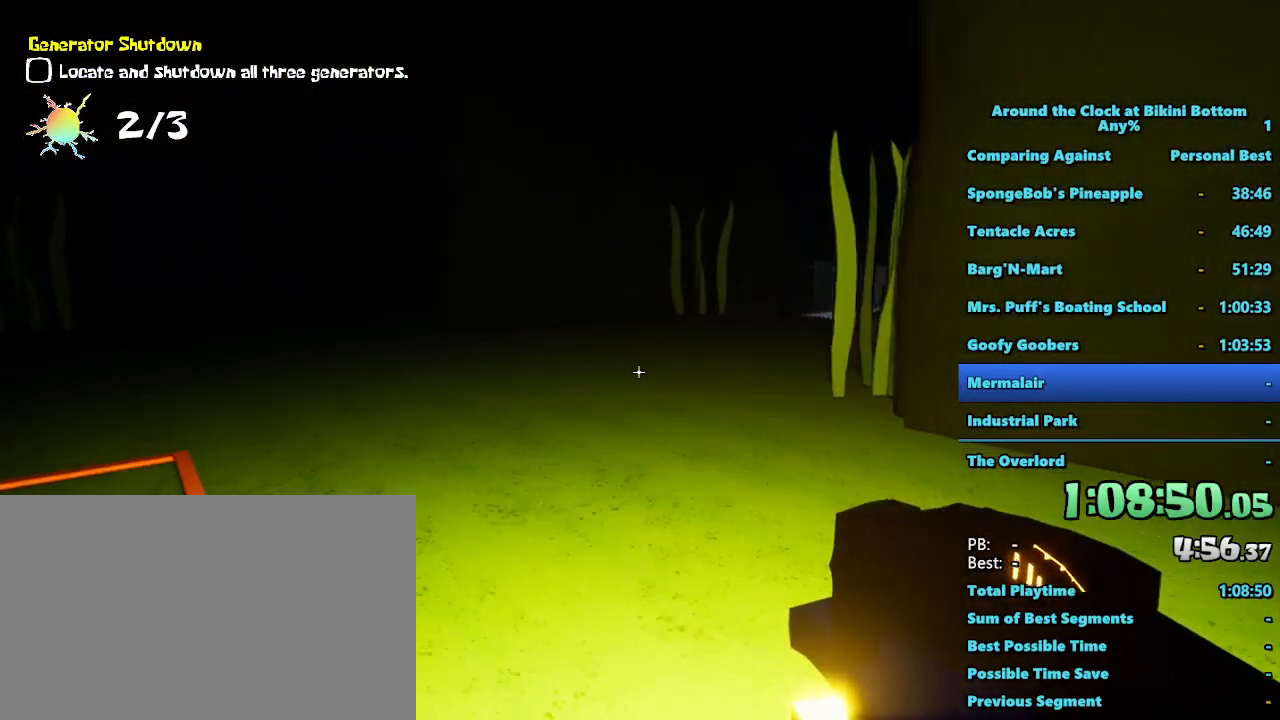
{"keys": ["a", "shift", "w"], "mouse": [], "events": []}
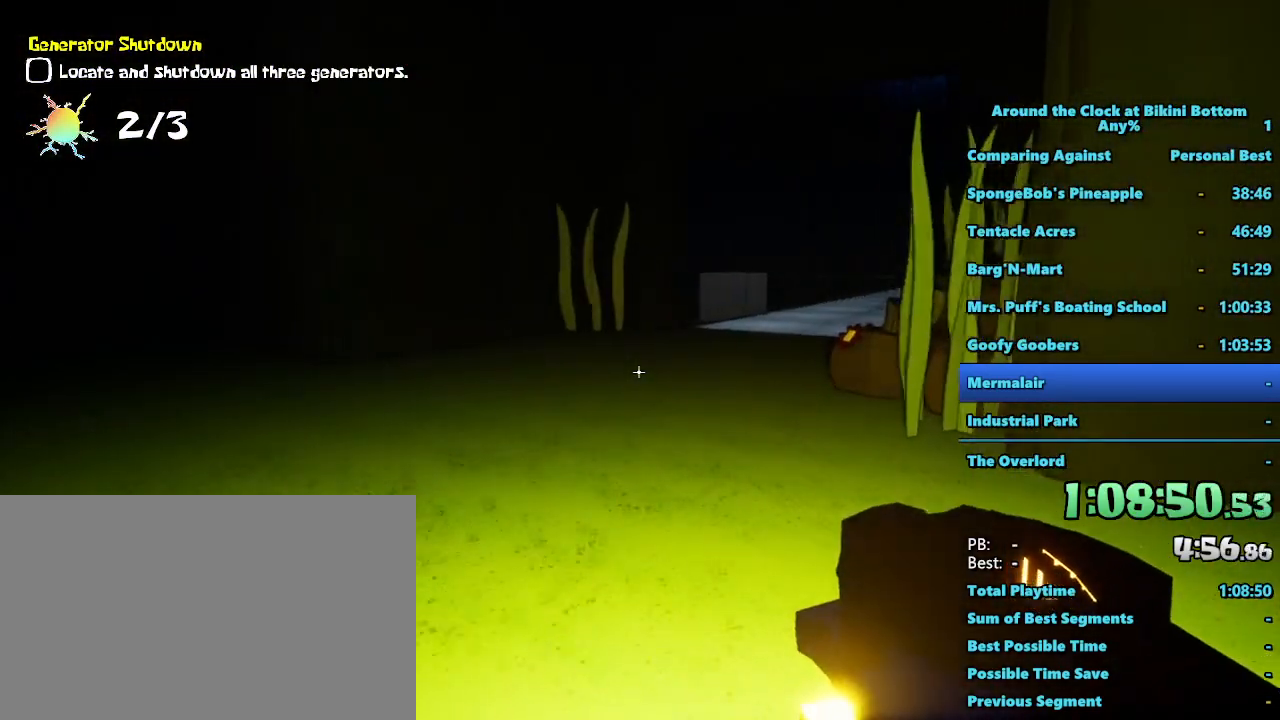
{"keys": ["a", "shift", "w"], "mouse": [], "events": [[300, "w", "up"], [434, "w", "down"]]}
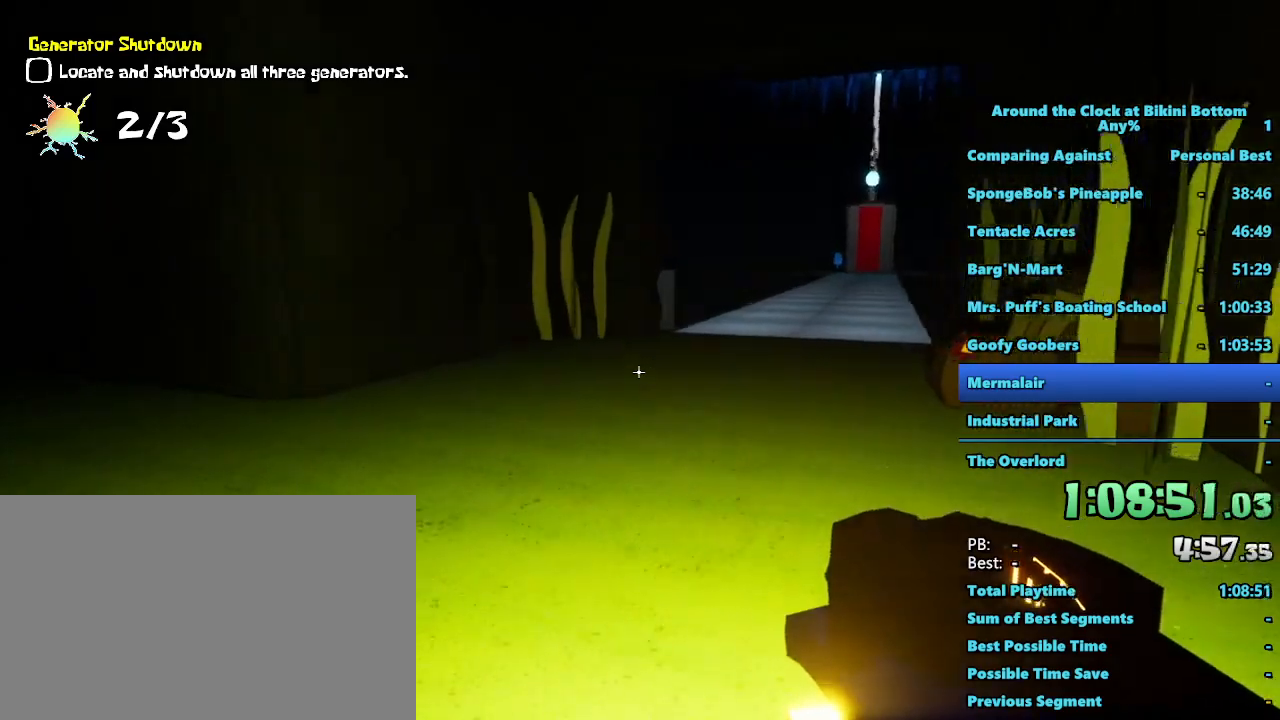
{"keys": ["shift", "w"], "mouse": [], "events": [[367, "a", "up"]]}
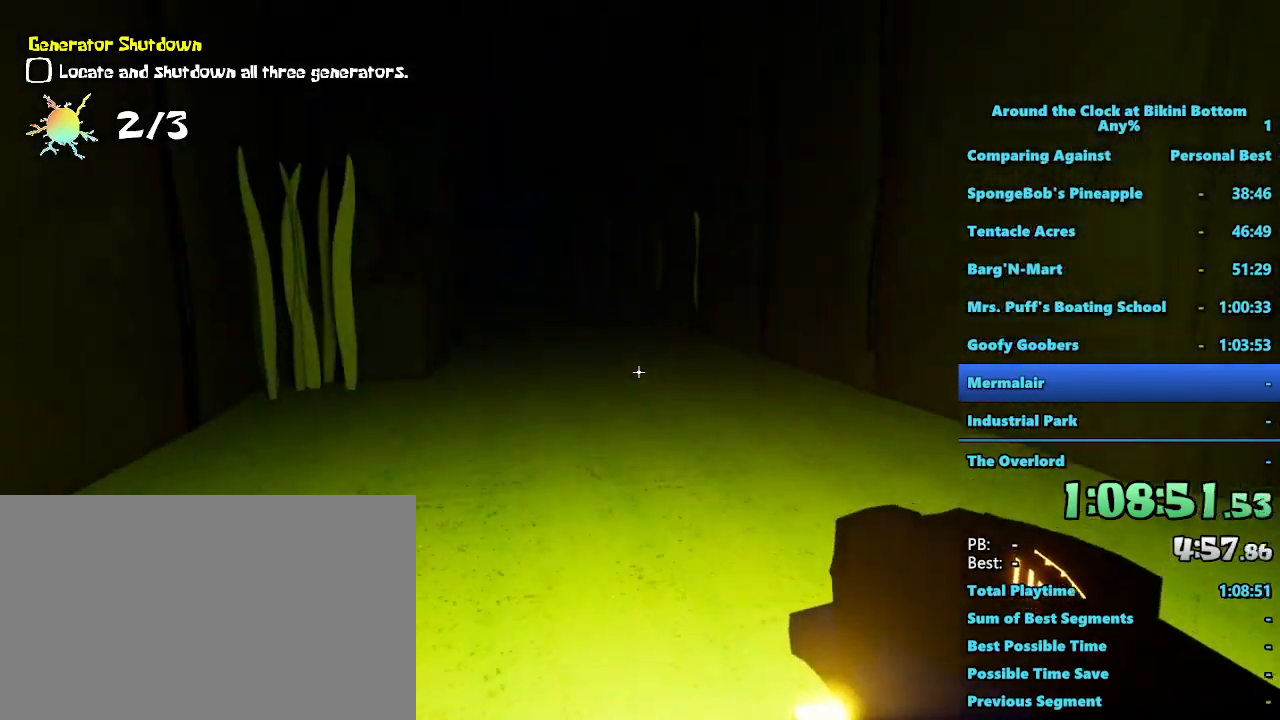
{"keys": ["shift", "w"], "mouse": [], "events": []}
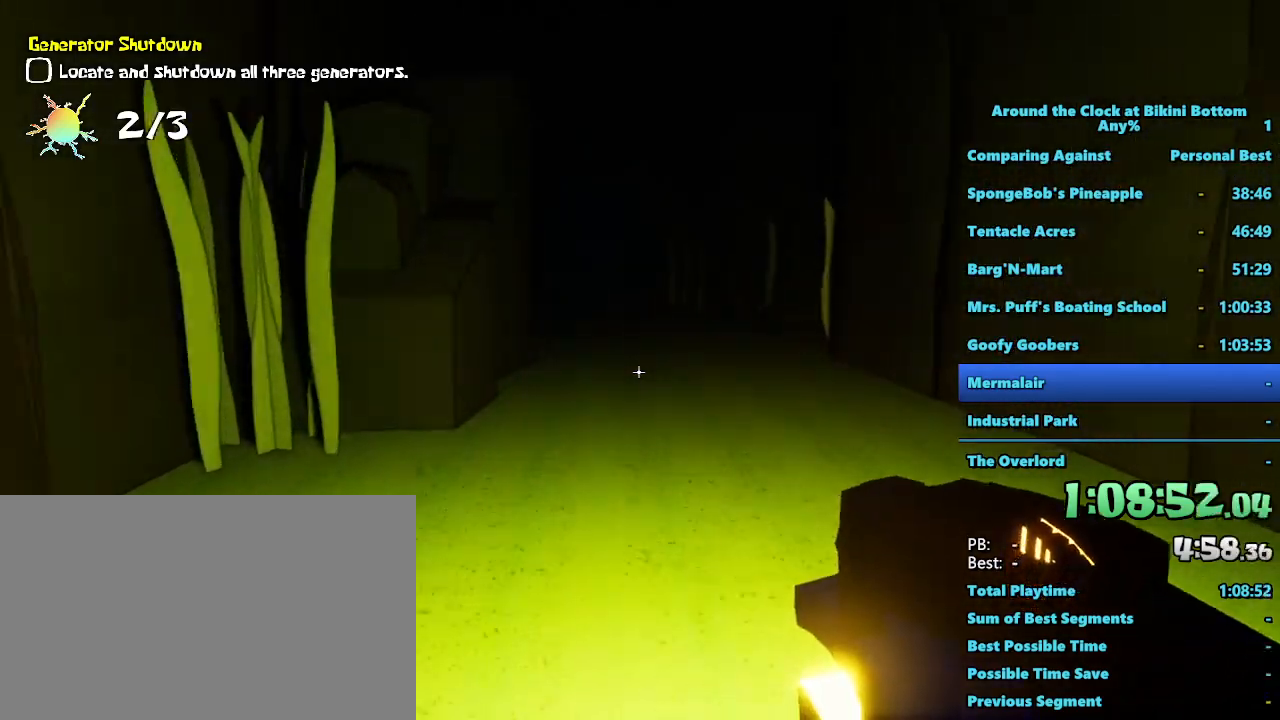
{"keys": ["shift", "w"], "mouse": [], "events": []}
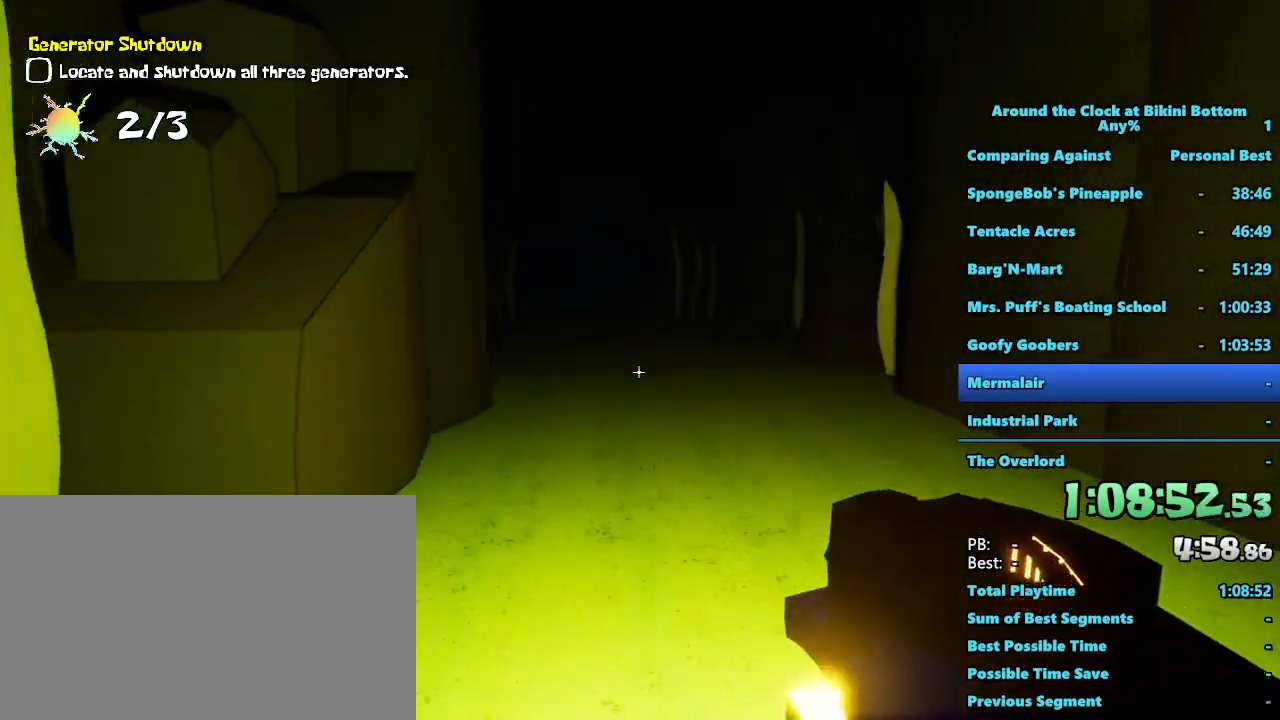
{"keys": ["shift", "w"], "mouse": [], "events": []}
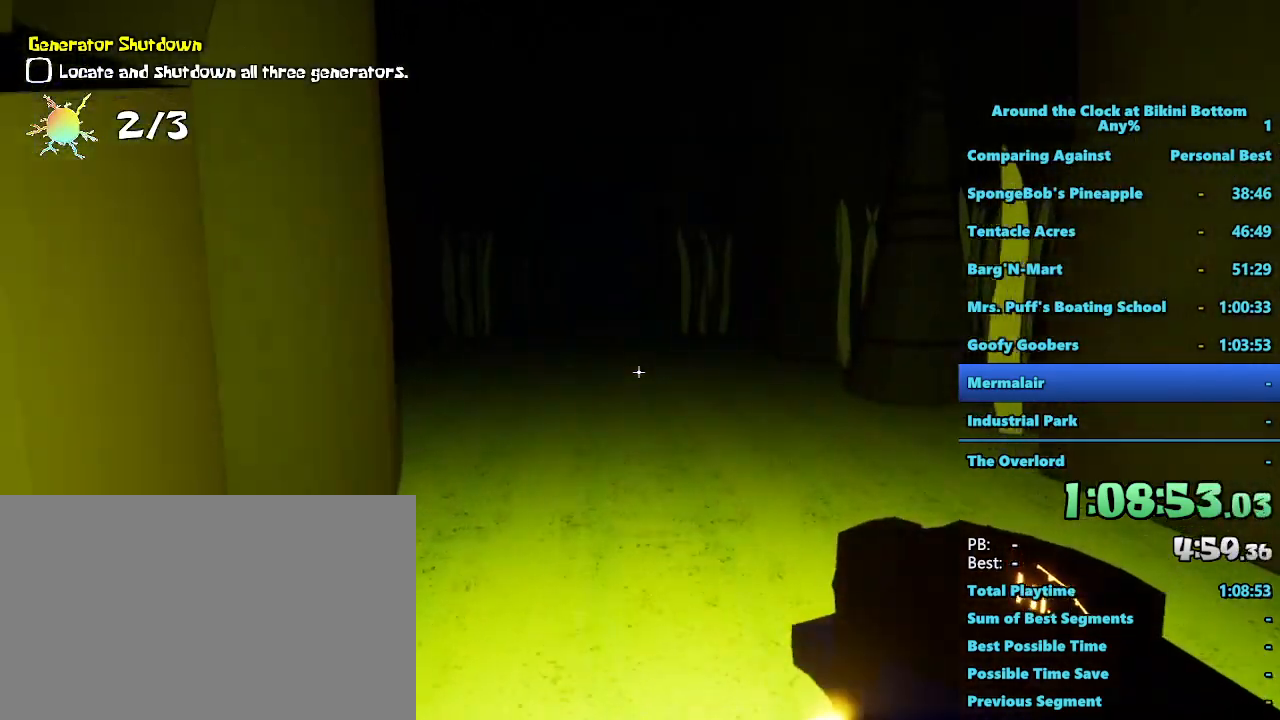
{"keys": ["shift", "w"], "mouse": [], "events": []}
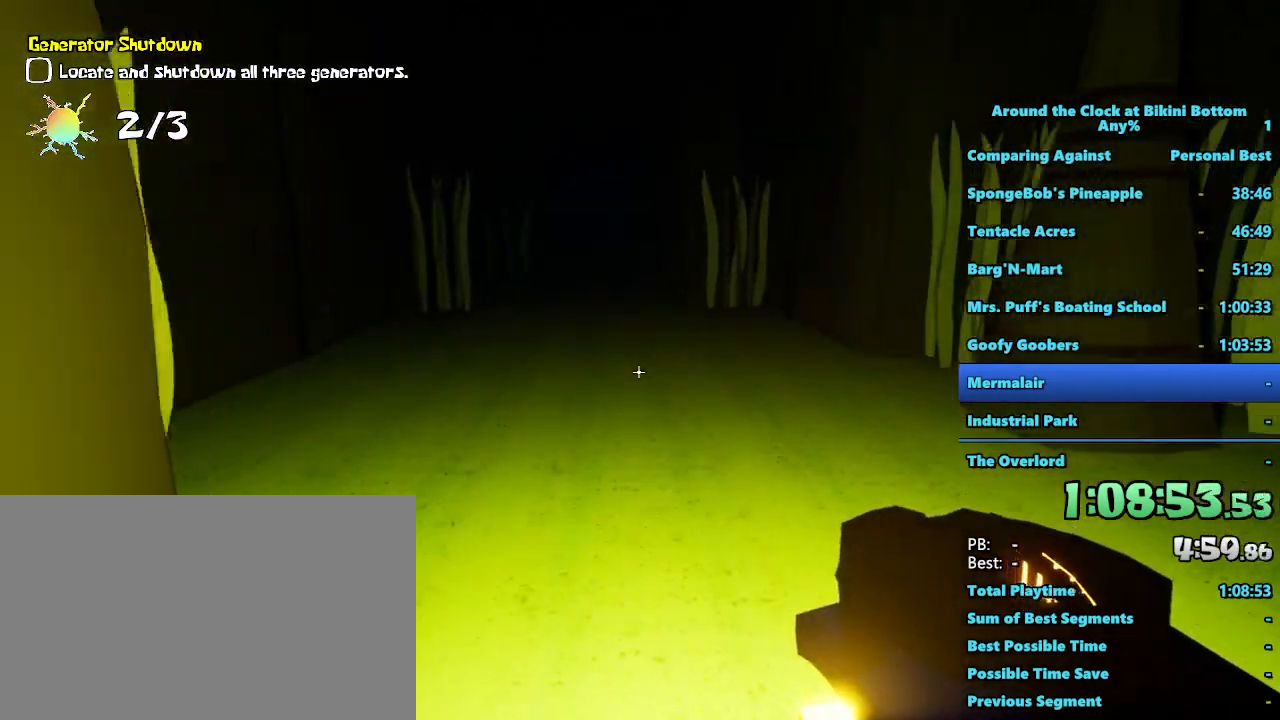
{"keys": ["shift", "w"], "mouse": [], "events": []}
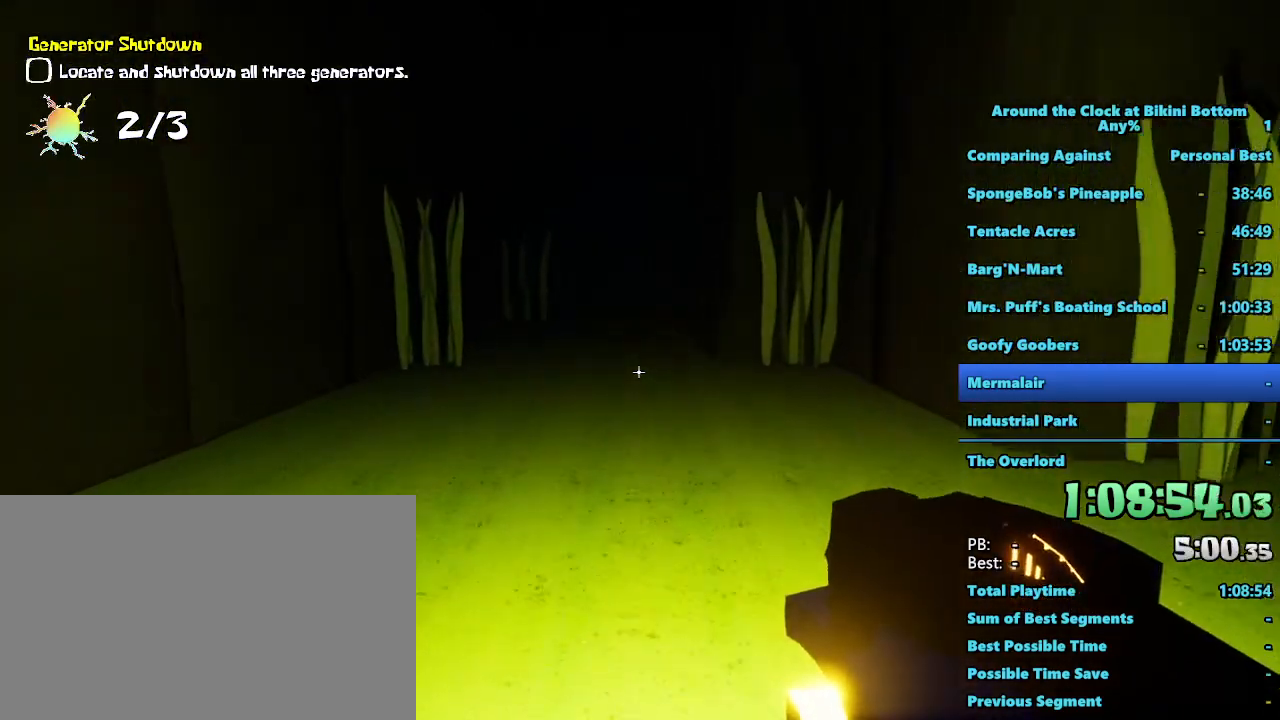
{"keys": ["shift", "w"], "mouse": [], "events": []}
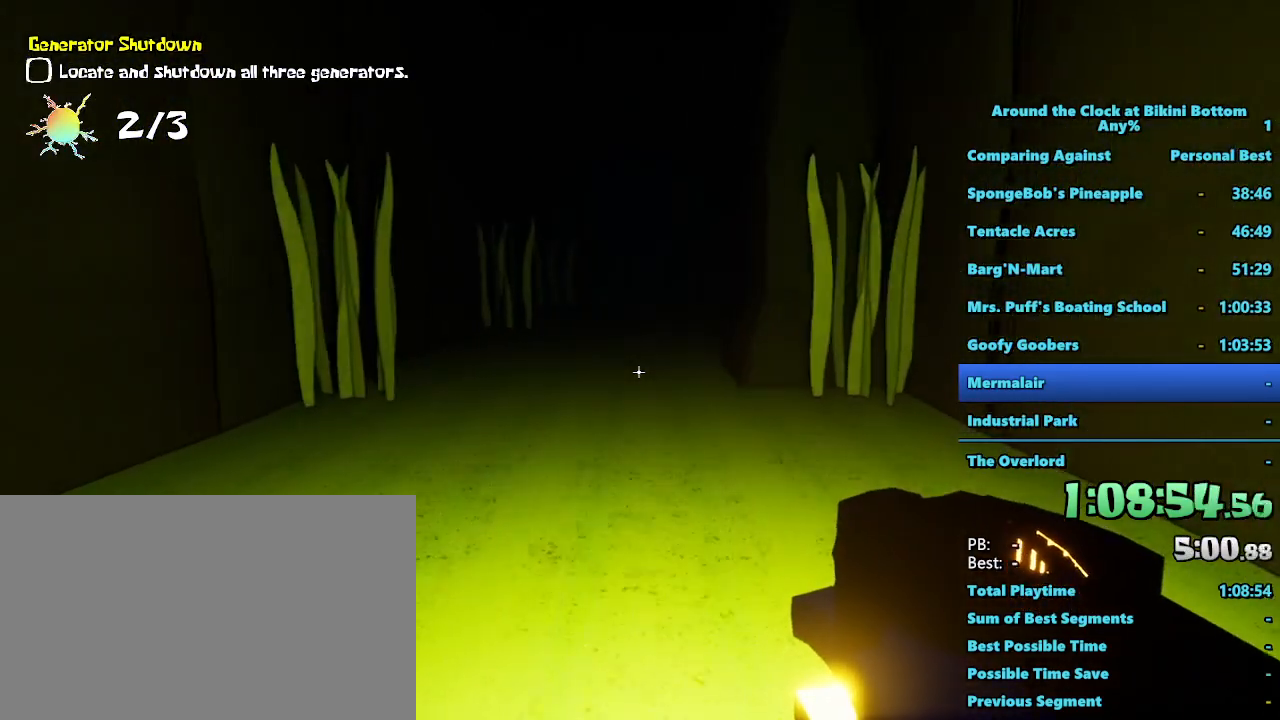
{"keys": ["shift", "w"], "mouse": [], "events": []}